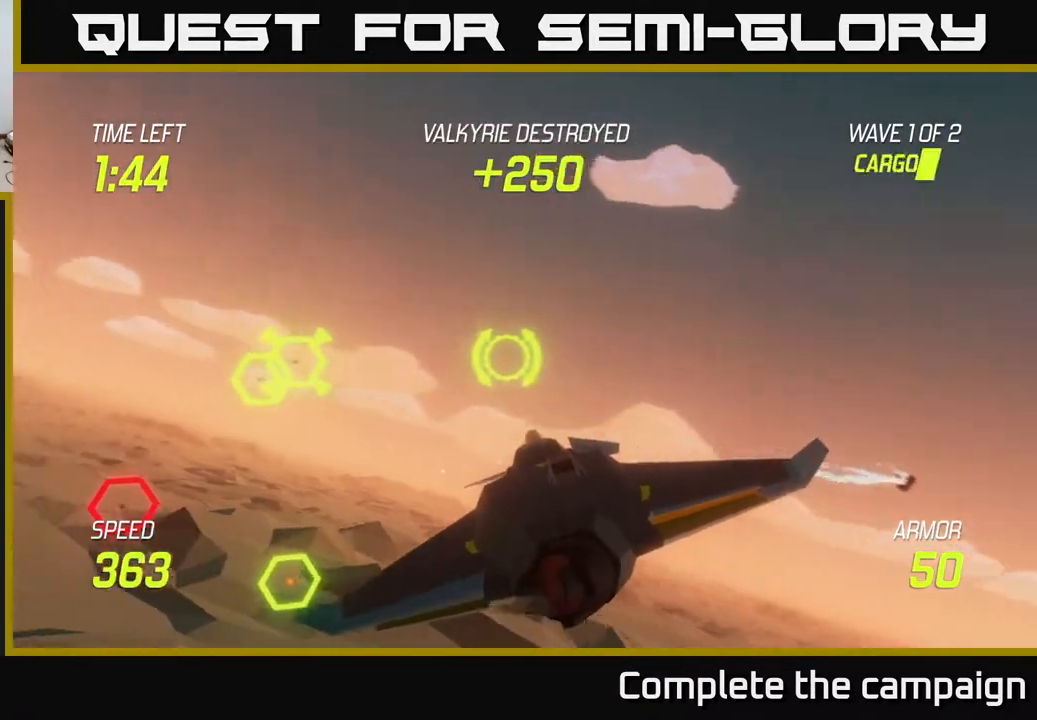
Gameplay with a controller (Xbox layout); each line is a JSON object with the inputs held at the frame after it. "events" lists button and stick changes between this image and that frame as [ms after this image, input, new state], when the widget could be followed in between. Not read: L3 R3.
{"buttons": [], "left_stick": "center", "right_stick": "center", "events": [[317, "left_stick", "down-left"], [367, "R2", "down"], [467, "left_stick", "center"], [500, "R2", "up"]]}
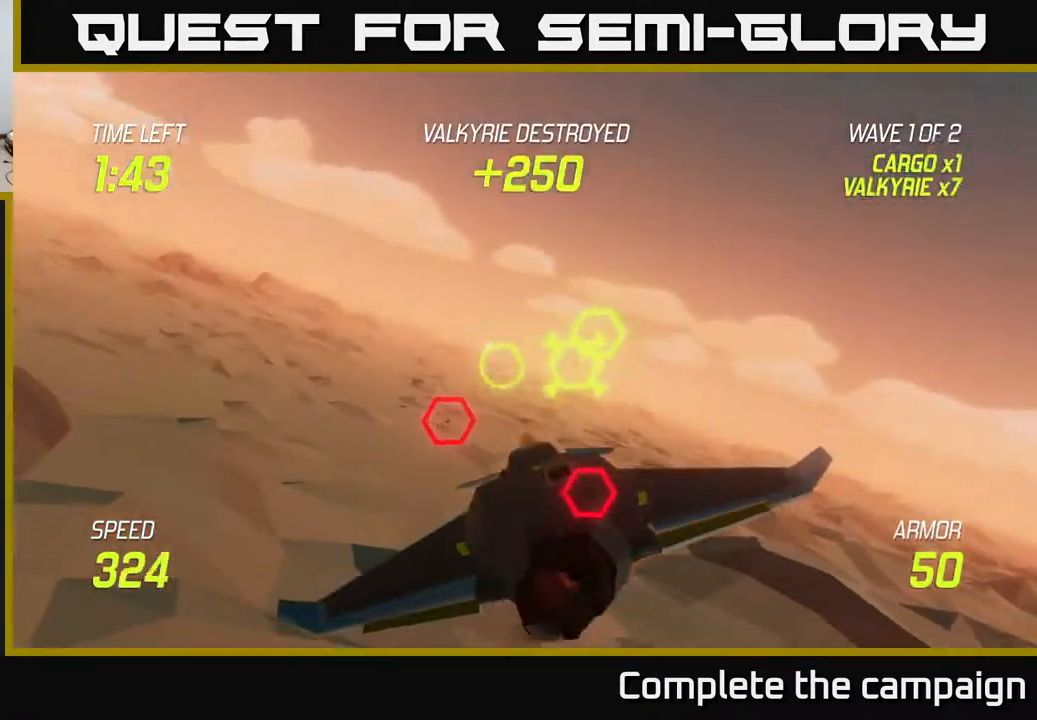
{"buttons": ["L2", "R2"], "left_stick": "right", "right_stick": "center", "events": [[100, "R2", "down"], [133, "left_stick", "up"], [283, "R2", "up"], [300, "left_stick", "center"], [350, "R2", "down"], [350, "left_stick", "down-left"], [483, "left_stick", "right"], [500, "L2", "down"]]}
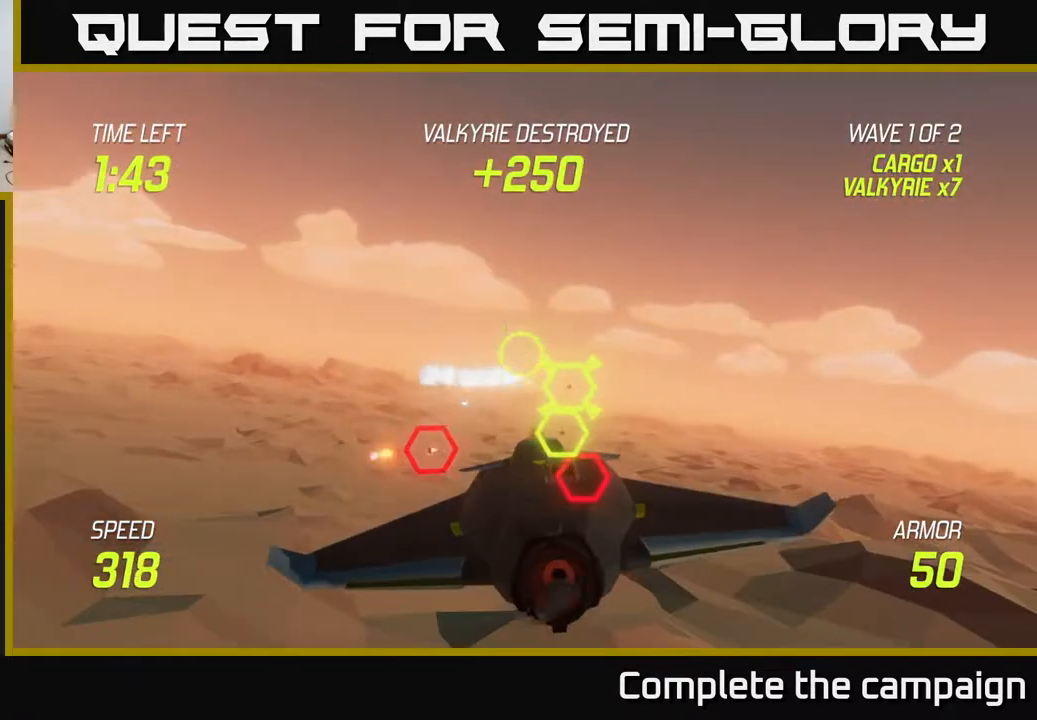
{"buttons": ["L2"], "left_stick": "down", "right_stick": "center", "events": [[33, "R2", "up"], [133, "L2", "up"], [183, "left_stick", "left"], [200, "L2", "down"], [267, "L2", "up"], [267, "left_stick", "down-left"], [317, "L2", "down"], [433, "left_stick", "down"]]}
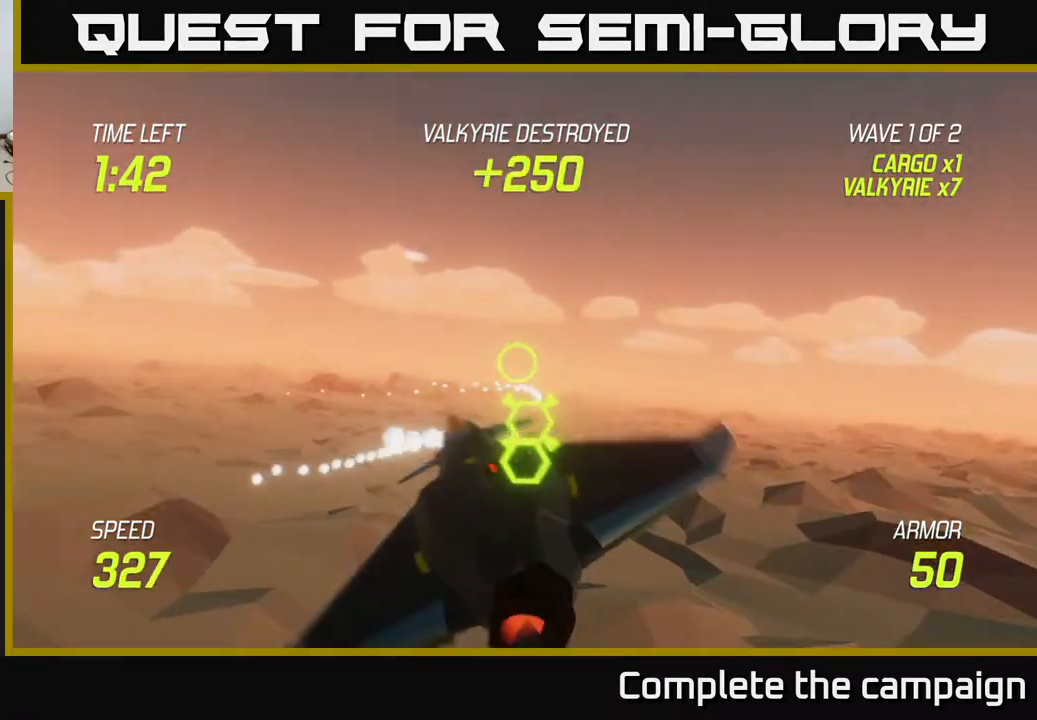
{"buttons": ["R2"], "left_stick": "left", "right_stick": "center", "events": [[67, "left_stick", "down-left"], [233, "left_stick", "right"], [333, "left_stick", "left"], [417, "L2", "up"], [417, "R2", "down"]]}
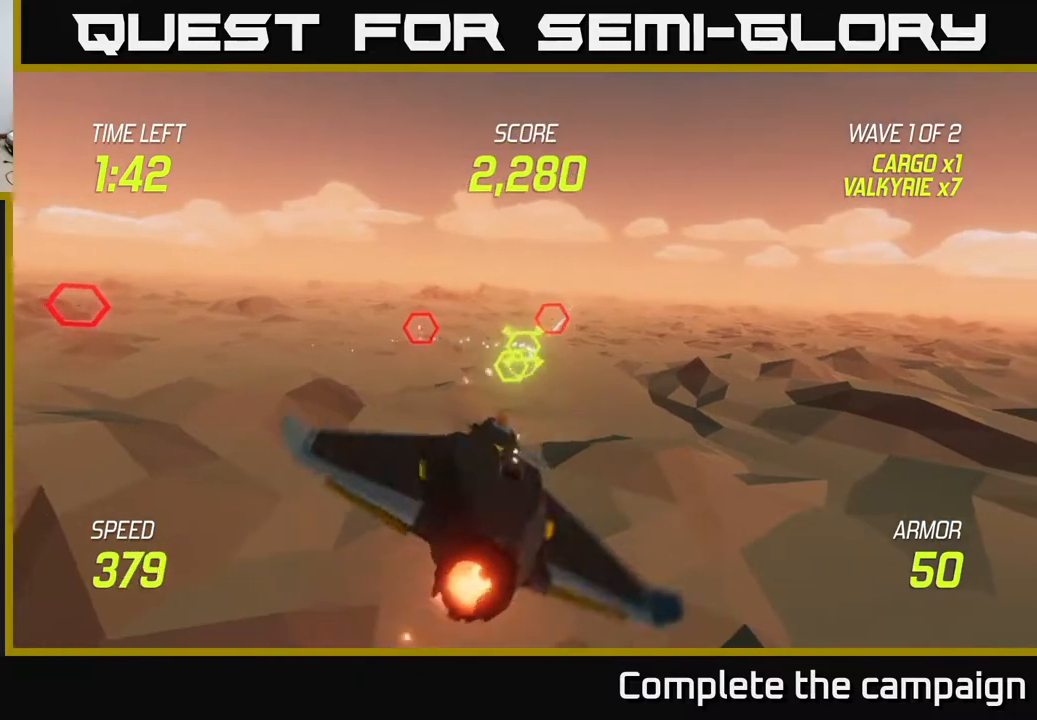
{"buttons": ["L2", "R2"], "left_stick": "right", "right_stick": "center", "events": [[67, "R2", "up"], [183, "R2", "down"], [333, "left_stick", "up"], [350, "R2", "up"], [400, "left_stick", "right"], [417, "R2", "down"], [483, "L2", "down"]]}
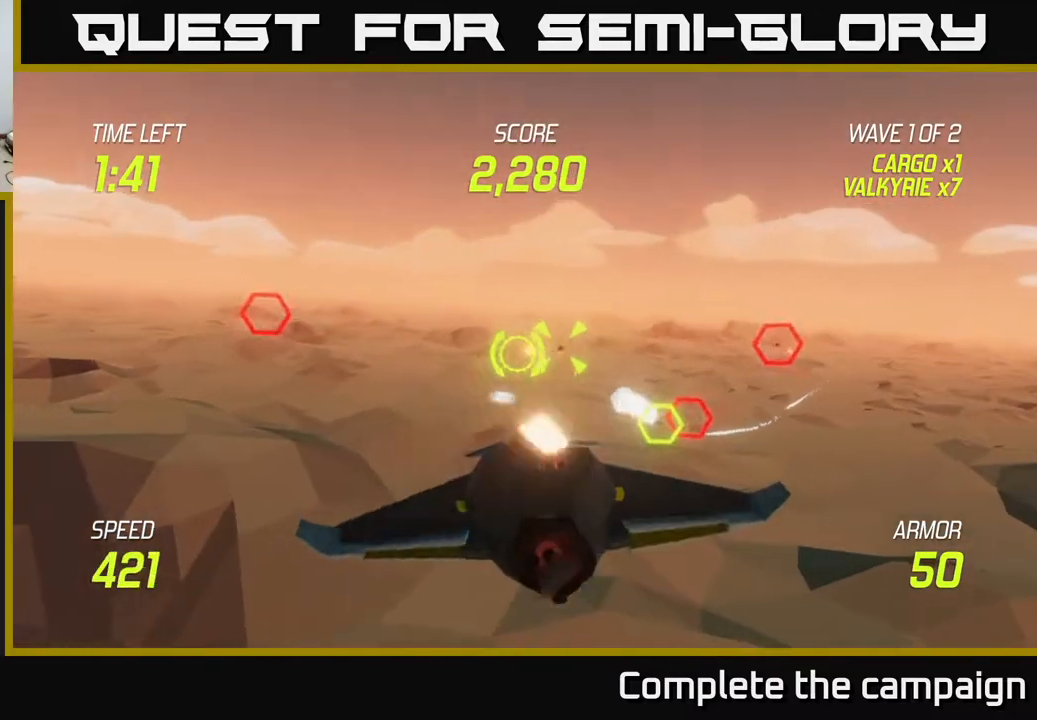
{"buttons": [], "left_stick": "left", "right_stick": "center", "events": [[83, "L2", "up"], [100, "R2", "up"], [133, "L2", "down"], [267, "L2", "up"], [300, "left_stick", "left"]]}
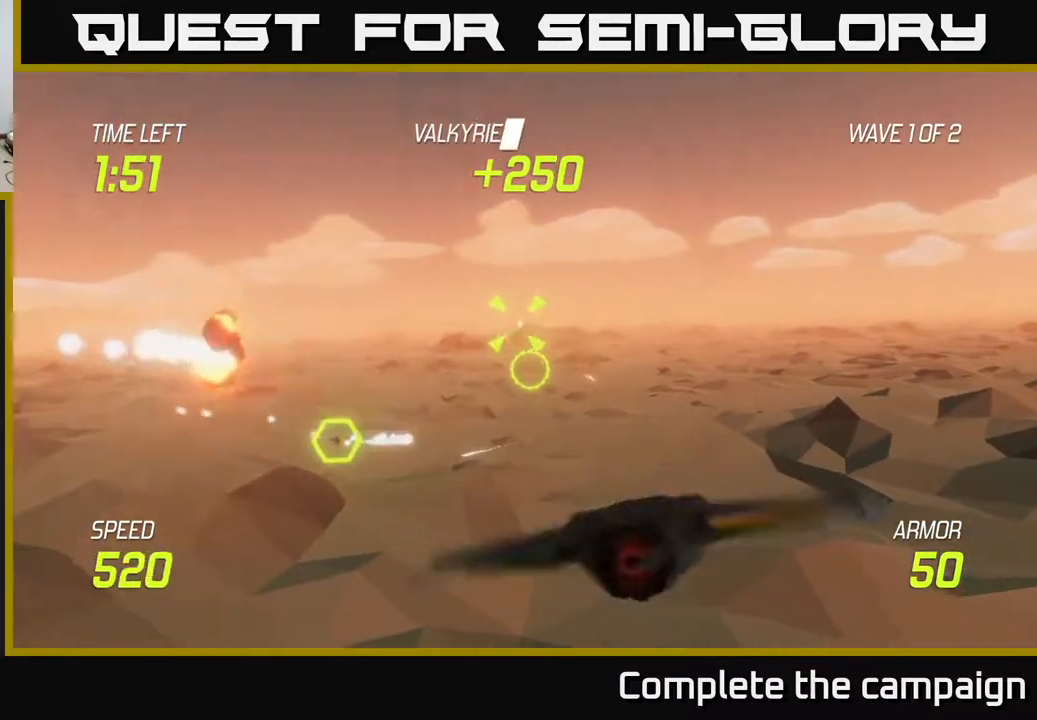
{"buttons": ["R2"], "left_stick": "up-left", "right_stick": "center", "events": [[400, "R2", "down"], [483, "left_stick", "up-left"]]}
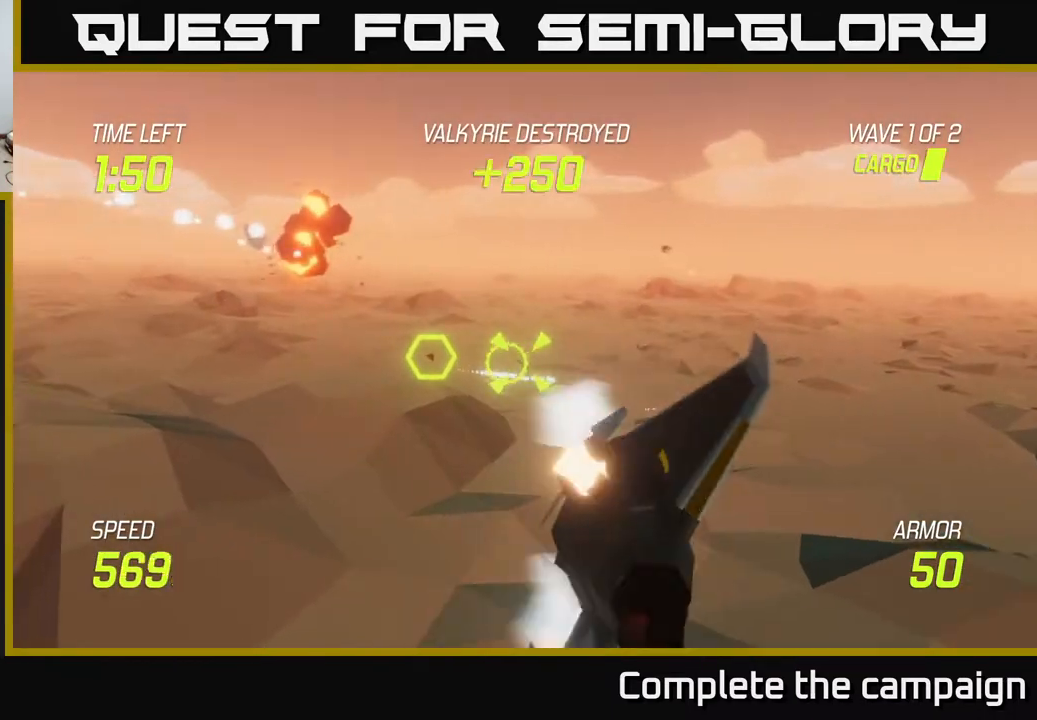
{"buttons": ["L2", "R2"], "left_stick": "right", "right_stick": "center", "events": [[100, "R2", "up"], [167, "R2", "down"], [283, "left_stick", "left"], [317, "R2", "up"], [433, "L2", "down"], [450, "R2", "down"], [500, "left_stick", "right"]]}
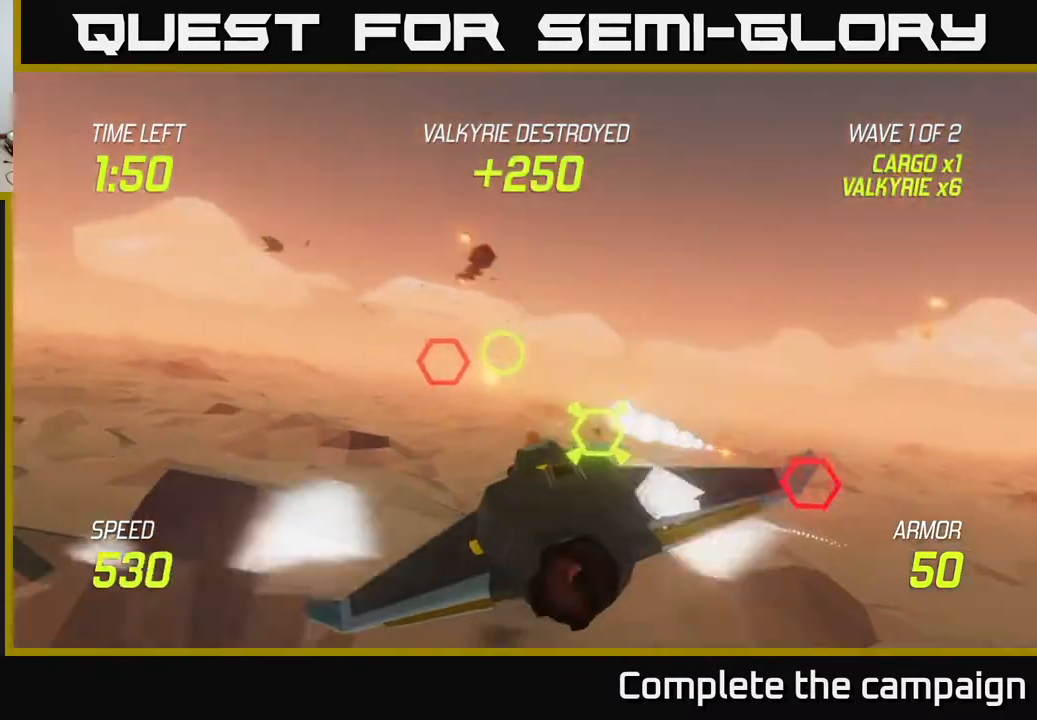
{"buttons": [], "left_stick": "left", "right_stick": "center", "events": [[67, "L2", "up"], [83, "R2", "up"], [133, "L2", "down"], [267, "L2", "up"], [400, "left_stick", "left"]]}
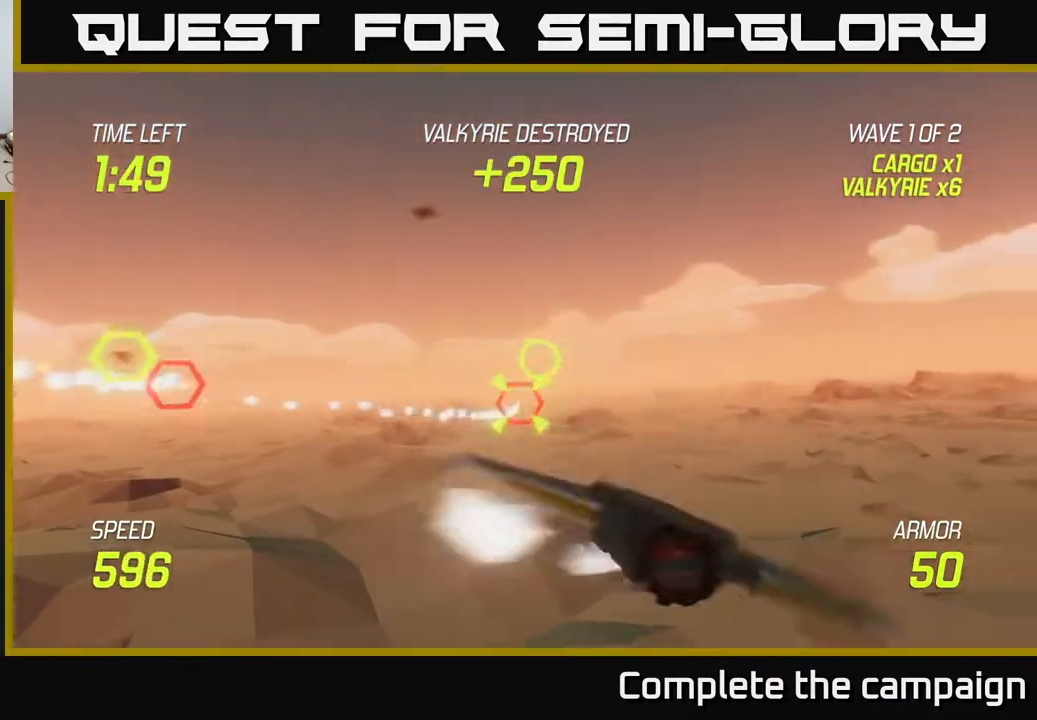
{"buttons": [], "left_stick": "up-left", "right_stick": "center", "events": [[367, "left_stick", "up-left"]]}
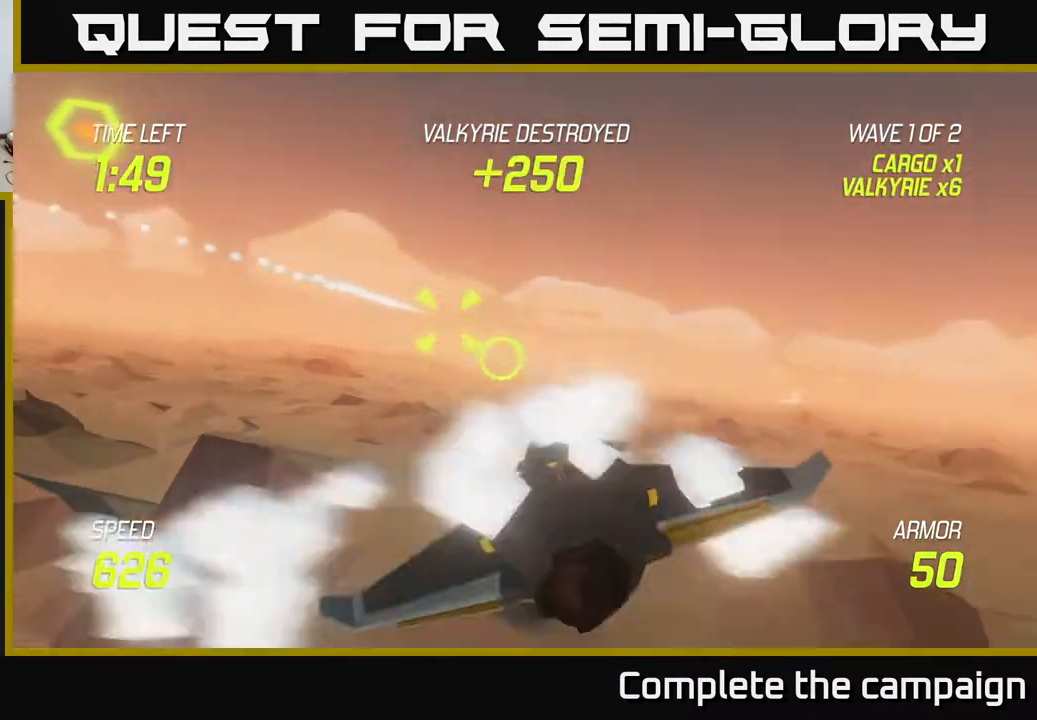
{"buttons": [], "left_stick": "down", "right_stick": "center", "events": [[100, "R2", "down"], [200, "left_stick", "right"], [217, "R2", "up"], [300, "R2", "down"], [317, "left_stick", "center"], [483, "R2", "up"], [483, "left_stick", "down"]]}
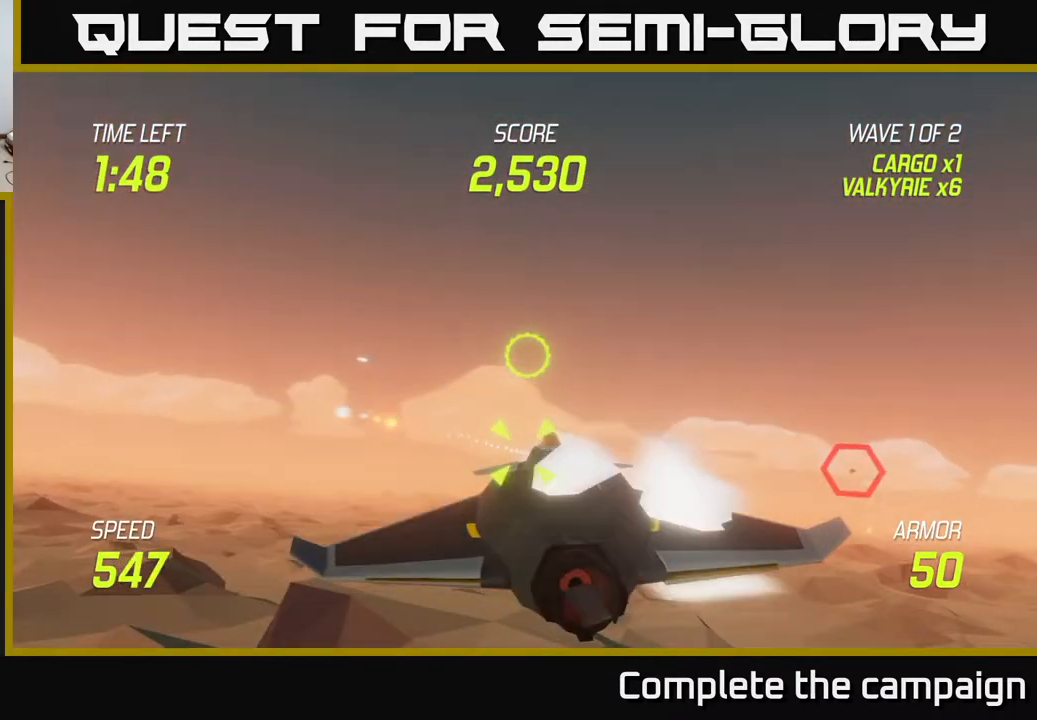
{"buttons": [], "left_stick": "up", "right_stick": "center", "events": [[83, "R2", "down"], [167, "left_stick", "right"], [183, "L2", "down"], [217, "R2", "up"], [317, "L2", "up"], [483, "left_stick", "up"]]}
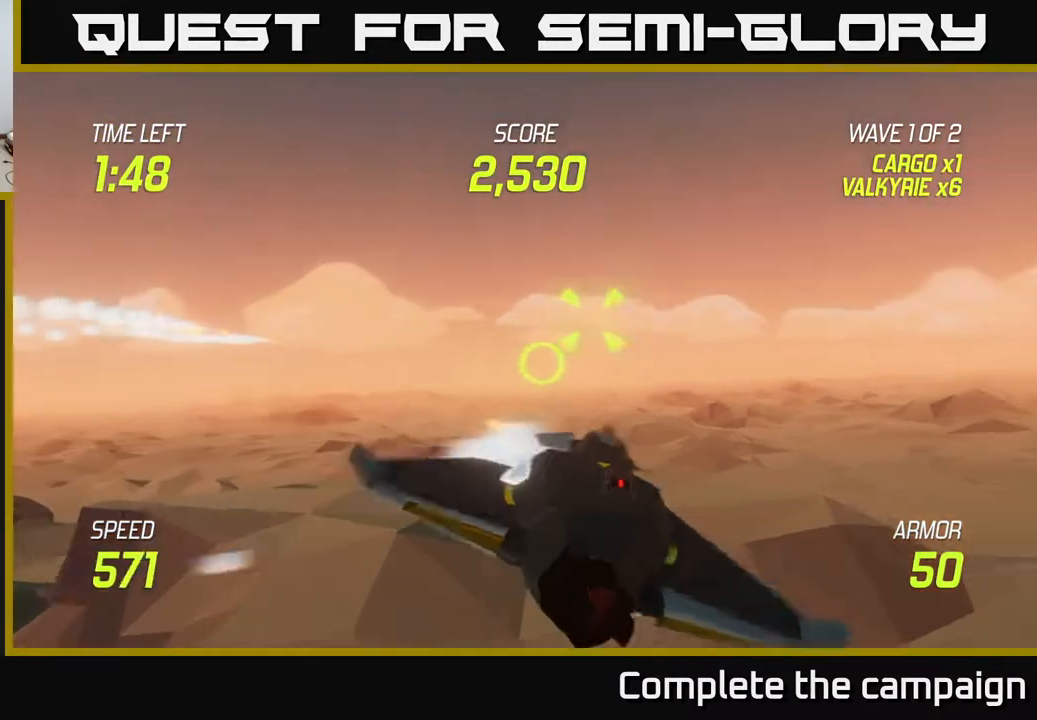
{"buttons": [], "left_stick": "up-left", "right_stick": "center", "events": [[50, "left_stick", "left"], [483, "left_stick", "up-left"]]}
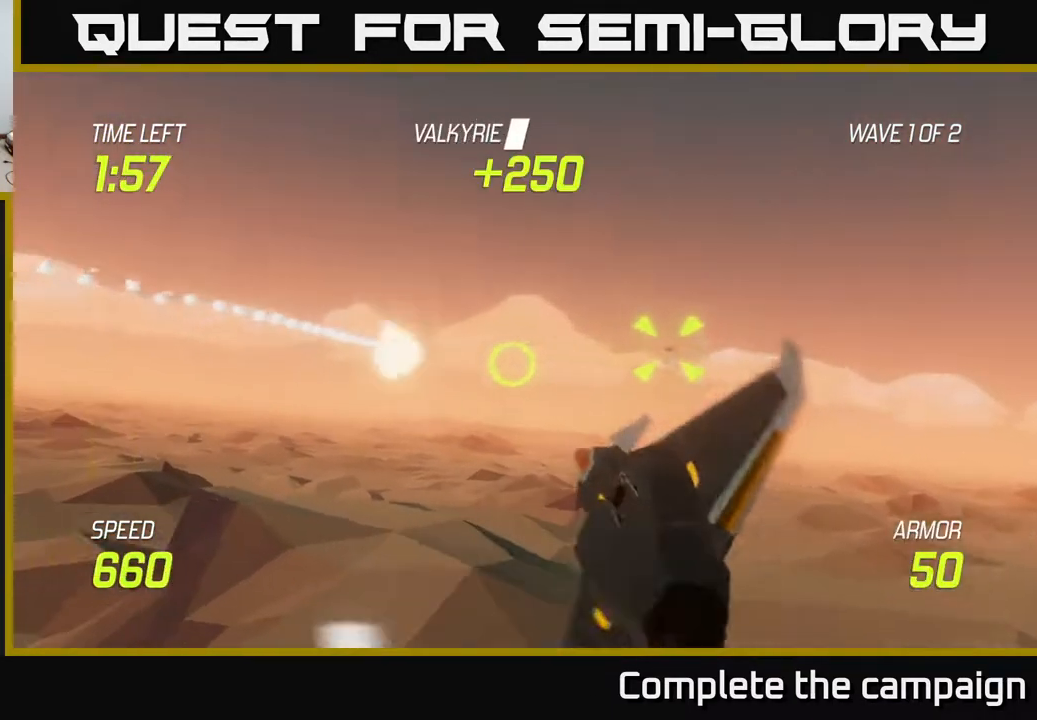
{"buttons": [], "left_stick": "right", "right_stick": "center", "events": [[33, "left_stick", "up"], [217, "left_stick", "right"], [300, "R2", "down"], [383, "left_stick", "left"], [433, "left_stick", "center"], [450, "R2", "up"], [483, "left_stick", "right"]]}
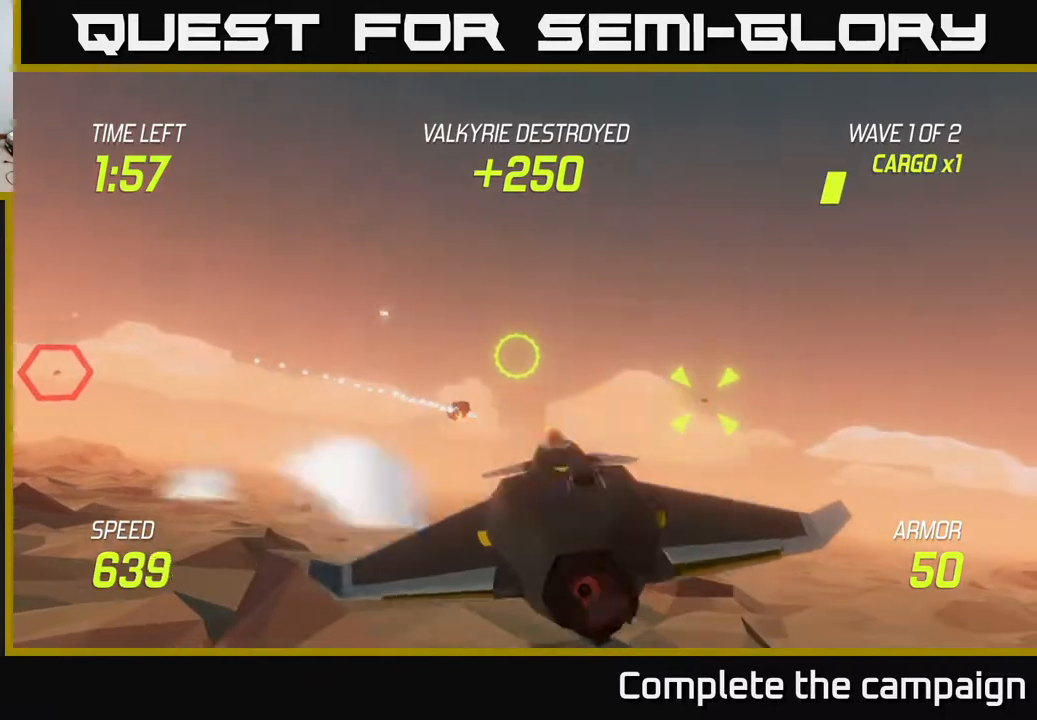
{"buttons": ["L2"], "left_stick": "left", "right_stick": "center", "events": [[133, "R2", "down"], [200, "left_stick", "left"], [283, "R2", "up"], [400, "L2", "down"]]}
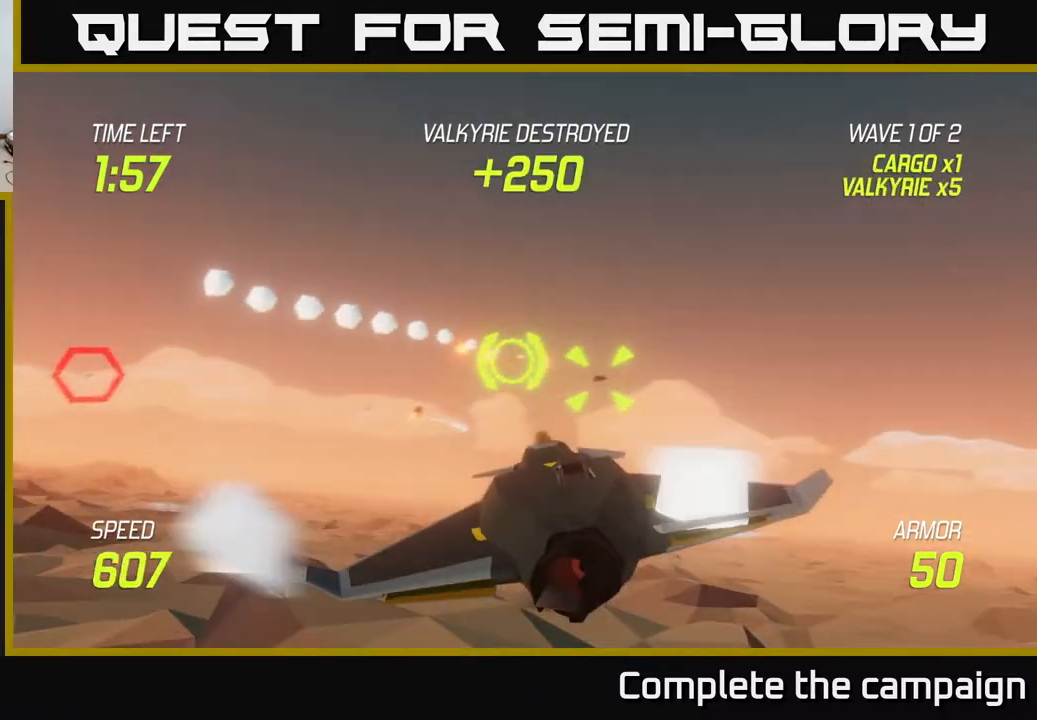
{"buttons": ["R2"], "left_stick": "down-left", "right_stick": "center", "events": [[50, "L2", "up"], [167, "left_stick", "up"], [400, "left_stick", "down-left"], [500, "R2", "down"]]}
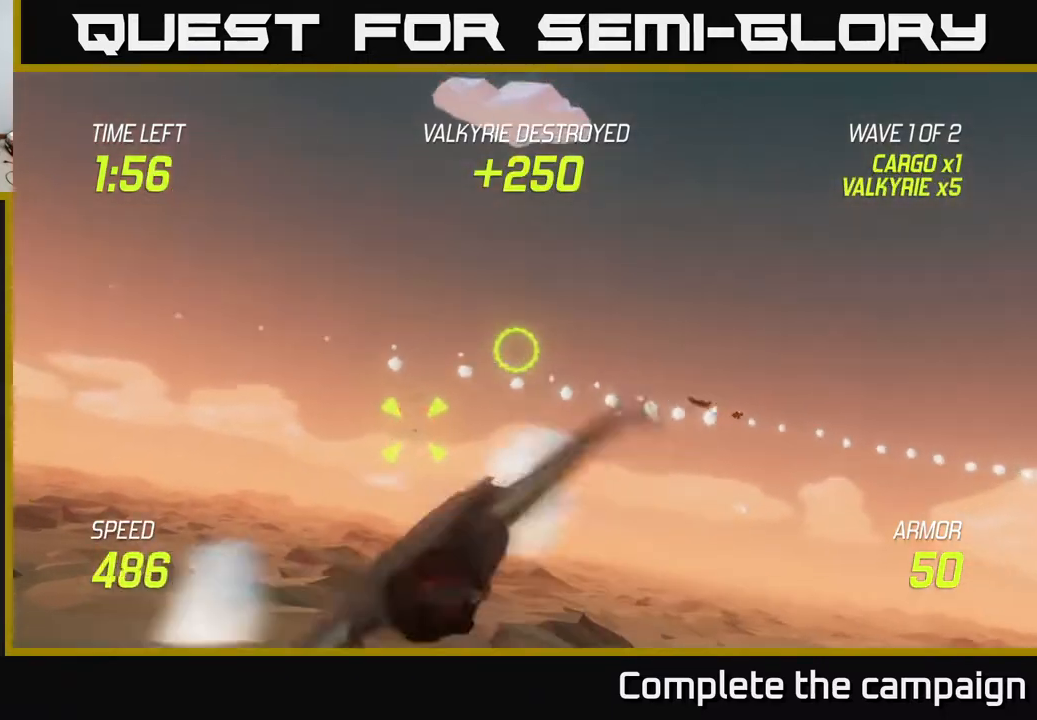
{"buttons": ["R2"], "left_stick": "right", "right_stick": "center", "events": [[133, "R2", "up"], [267, "R2", "down"], [267, "left_stick", "left"], [400, "R2", "up"], [417, "left_stick", "center"], [467, "R2", "down"], [483, "left_stick", "right"]]}
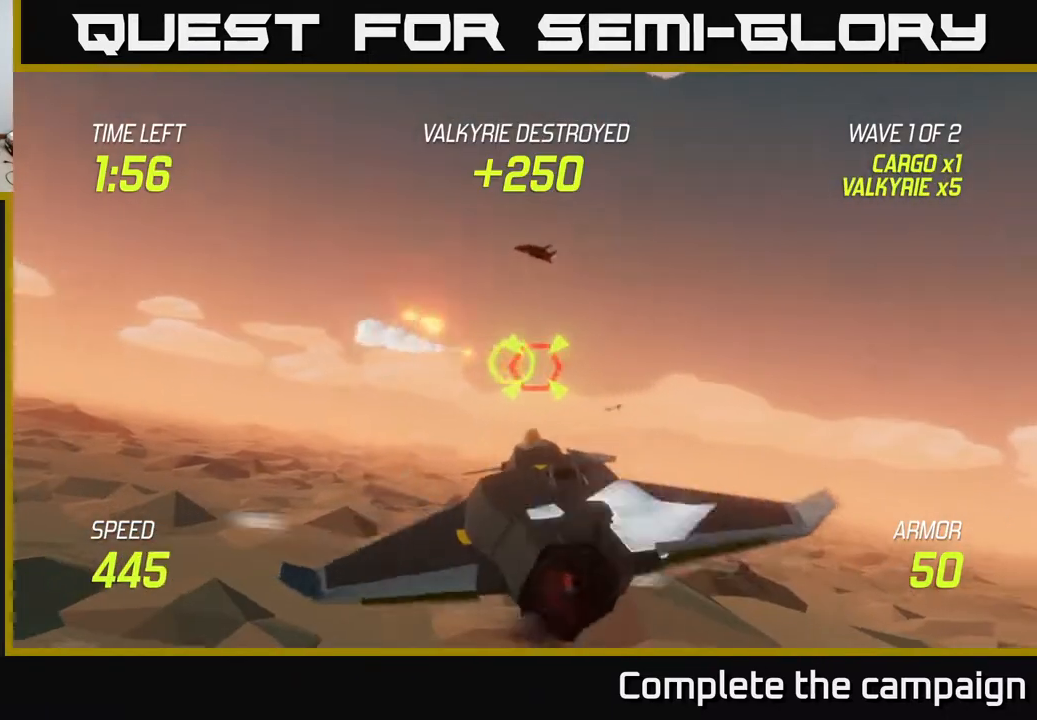
{"buttons": [], "left_stick": "left", "right_stick": "center", "events": [[100, "left_stick", "up"], [133, "R2", "up"], [217, "left_stick", "left"], [350, "L2", "down"], [483, "L2", "up"]]}
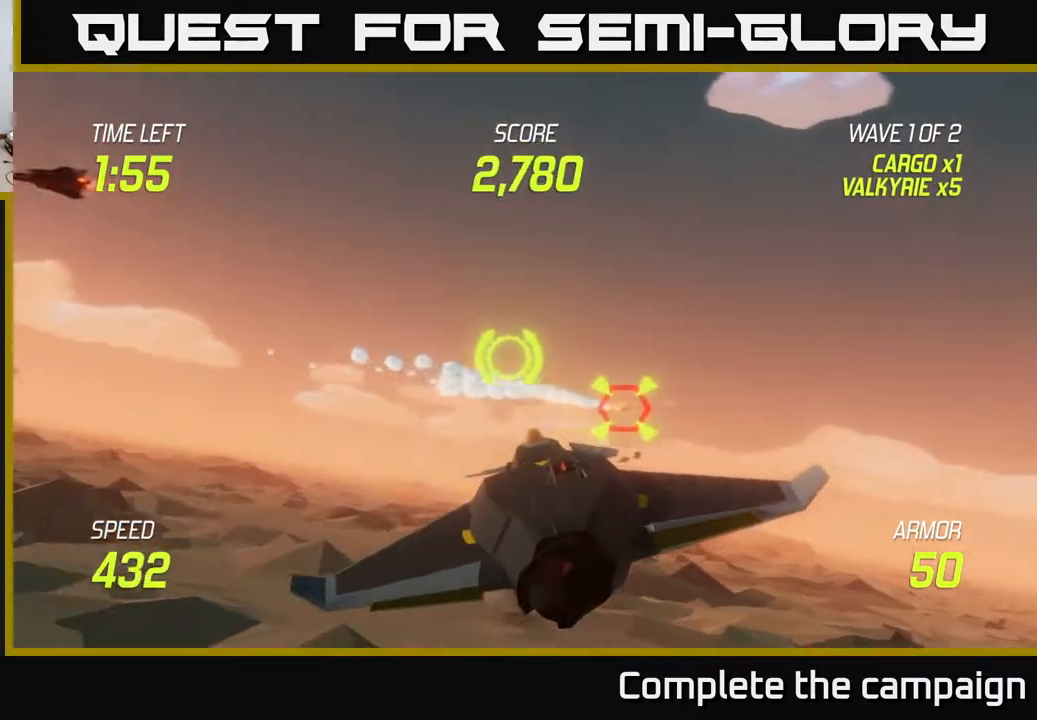
{"buttons": [], "left_stick": "up-left", "right_stick": "center", "events": [[267, "left_stick", "up-left"]]}
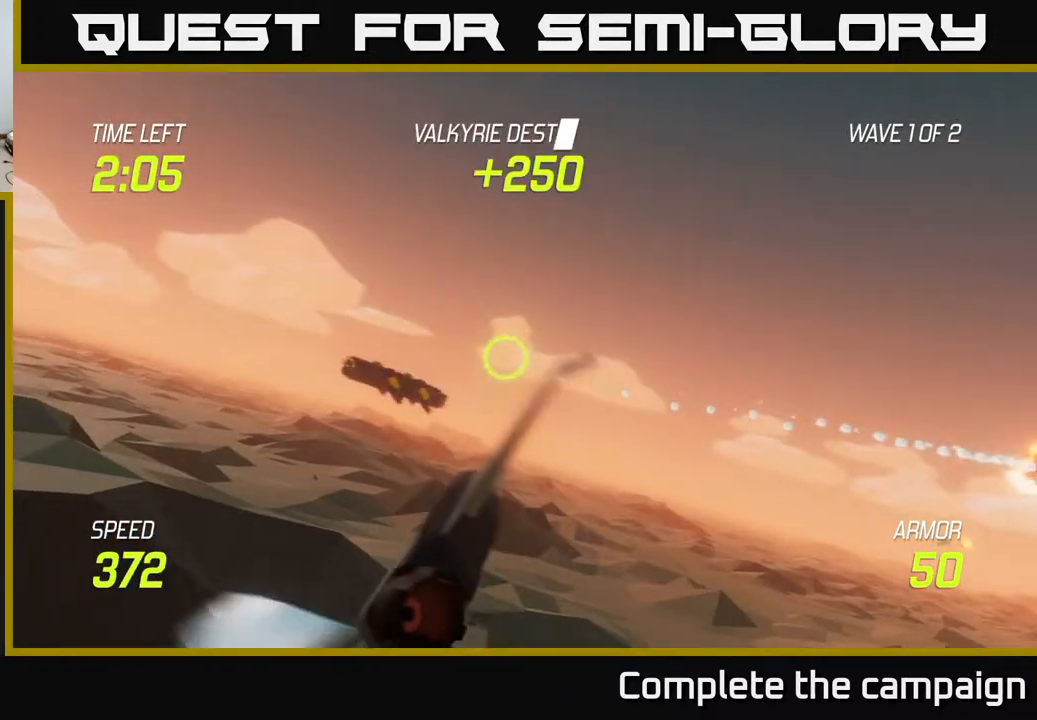
{"buttons": [], "left_stick": "left", "right_stick": "center", "events": [[167, "left_stick", "down-left"], [400, "left_stick", "left"]]}
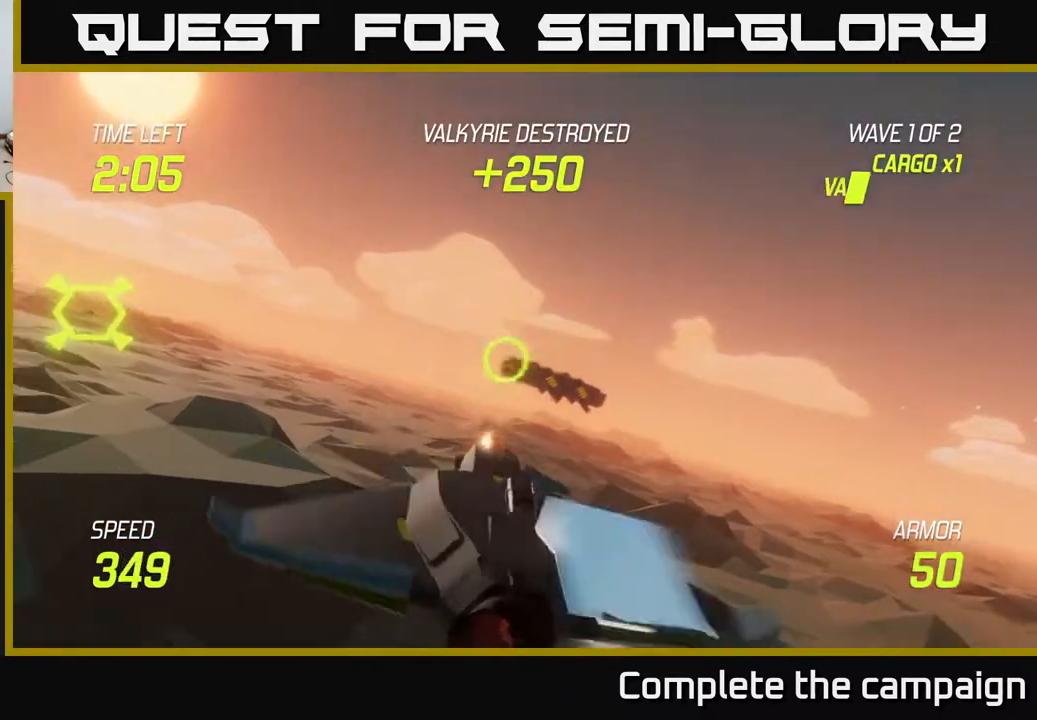
{"buttons": ["R2"], "left_stick": "left", "right_stick": "center", "events": [[33, "left_stick", "up-left"], [300, "left_stick", "left"], [467, "R2", "down"]]}
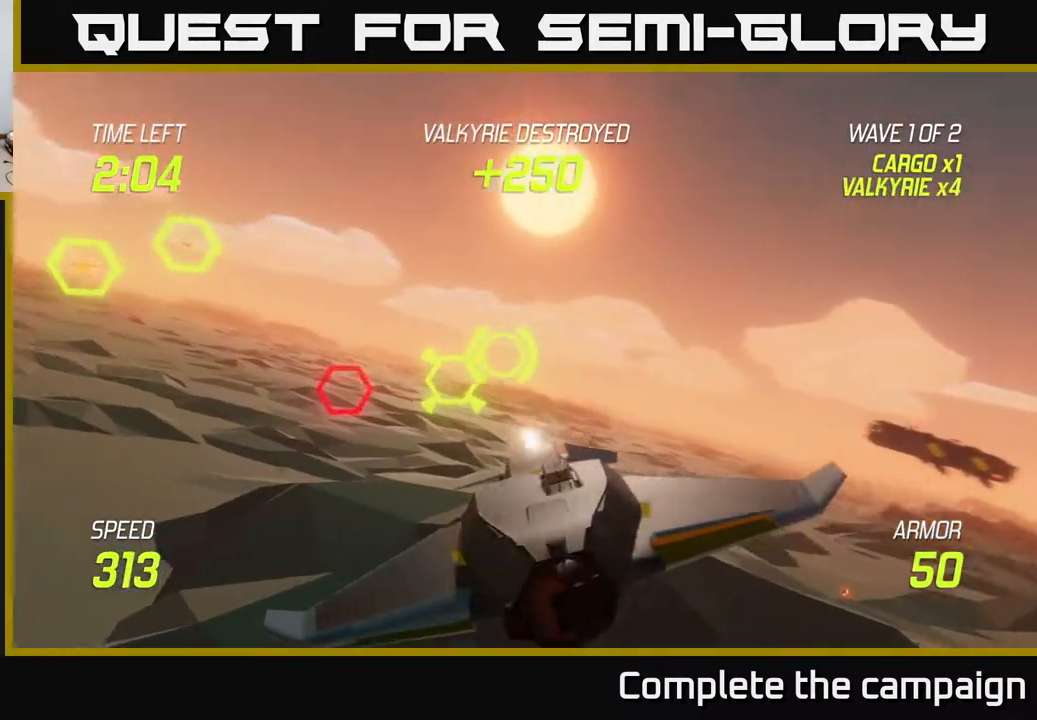
{"buttons": ["R2"], "left_stick": "center", "right_stick": "center", "events": [[17, "left_stick", "center"], [117, "R2", "up"], [200, "R2", "down"], [350, "R2", "up"], [433, "R2", "down"]]}
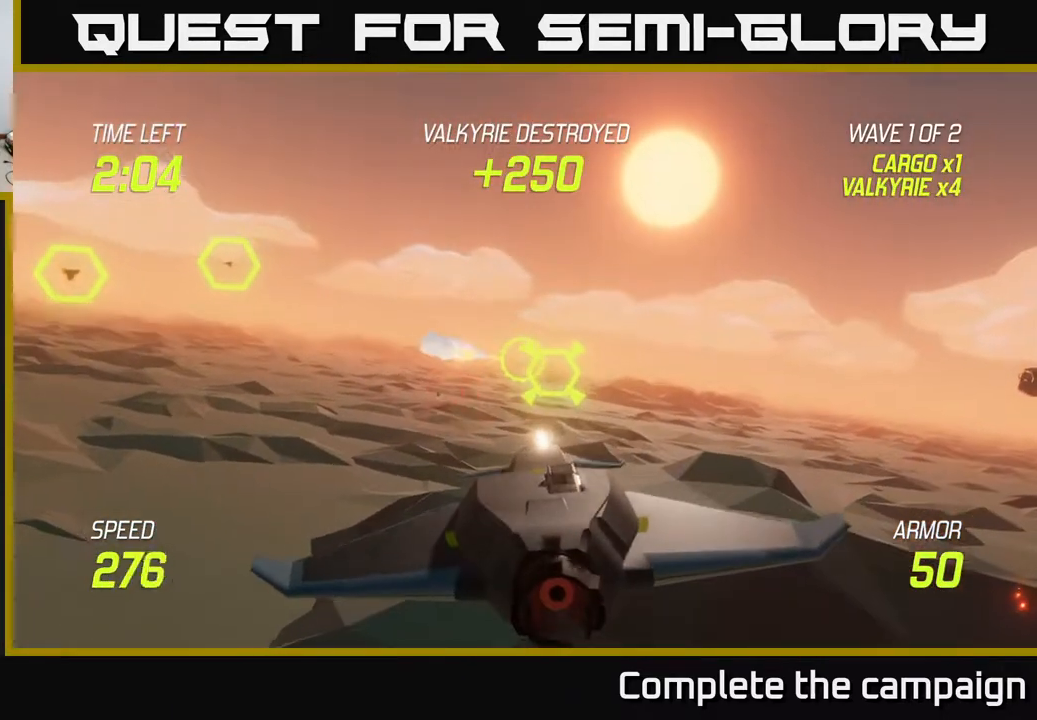
{"buttons": ["L2"], "left_stick": "right", "right_stick": "center", "events": [[100, "left_stick", "right"], [117, "R2", "up"], [250, "L2", "down"], [367, "L2", "up"], [433, "L2", "down"]]}
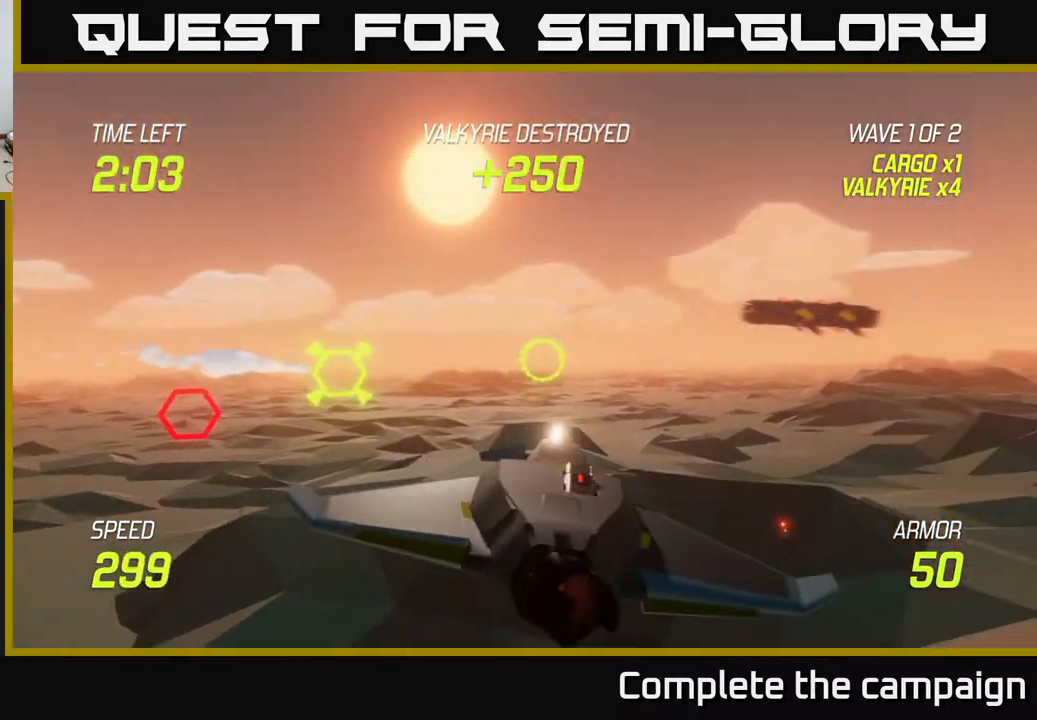
{"buttons": ["L2"], "left_stick": "left", "right_stick": "center", "events": [[150, "L2", "up"], [200, "left_stick", "up-right"], [300, "L2", "down"], [400, "left_stick", "left"]]}
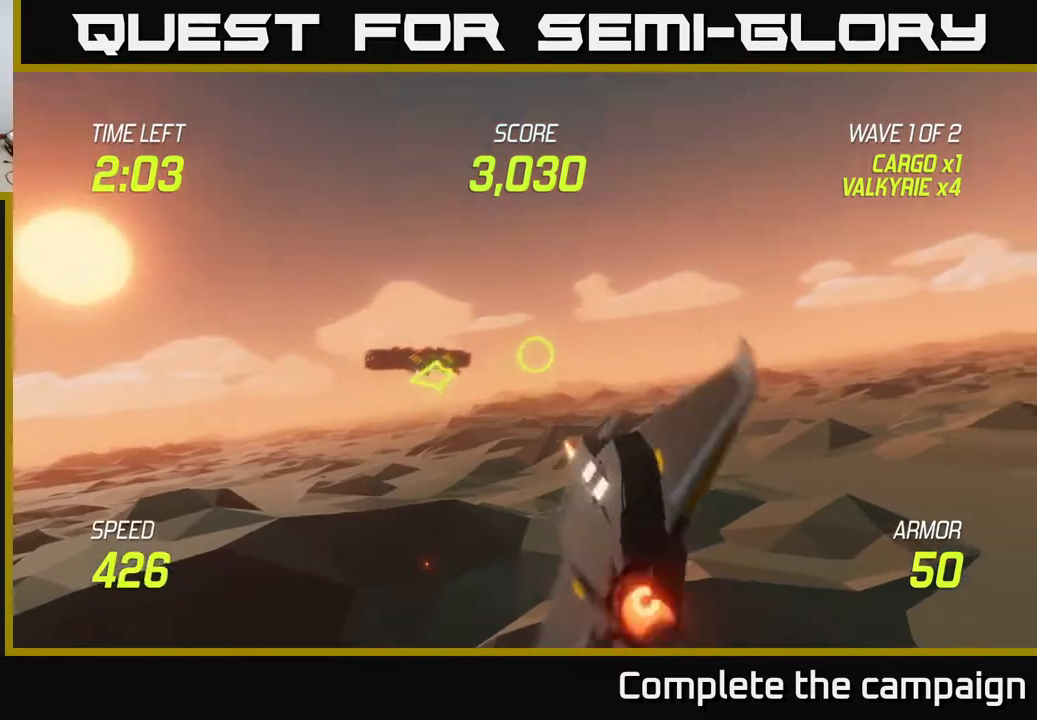
{"buttons": ["L2"], "left_stick": "left", "right_stick": "center", "events": [[33, "left_stick", "center"], [350, "left_stick", "up"], [450, "left_stick", "left"]]}
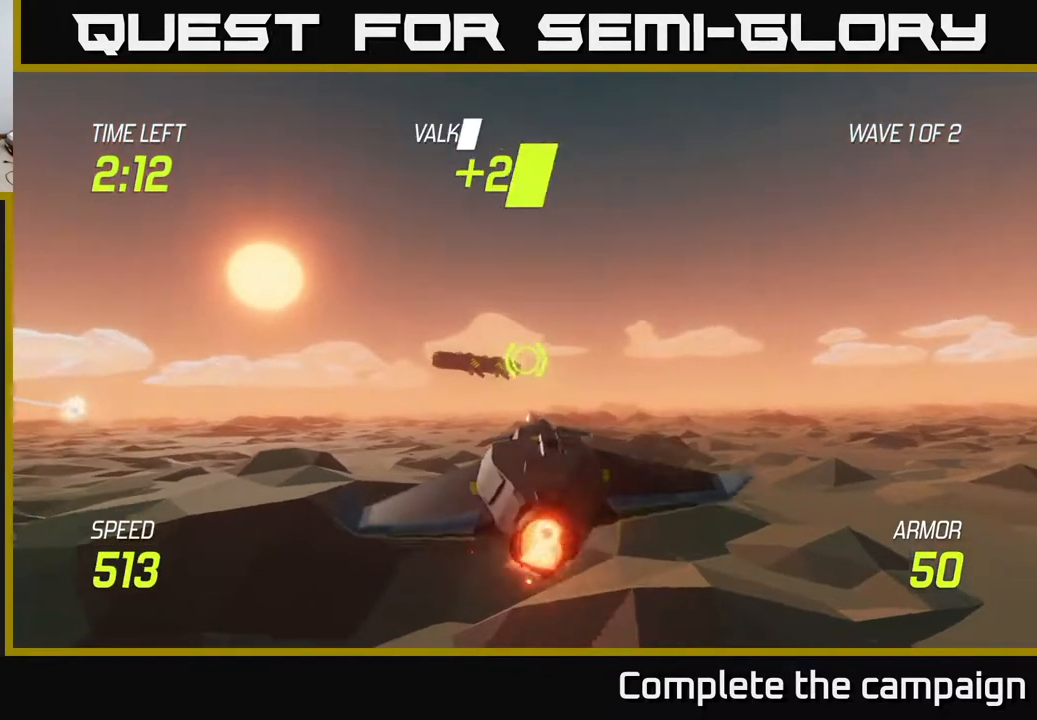
{"buttons": [], "left_stick": "left", "right_stick": "center", "events": [[83, "L2", "up"], [200, "L2", "down"], [283, "L2", "up"], [367, "L2", "down"], [467, "L2", "up"]]}
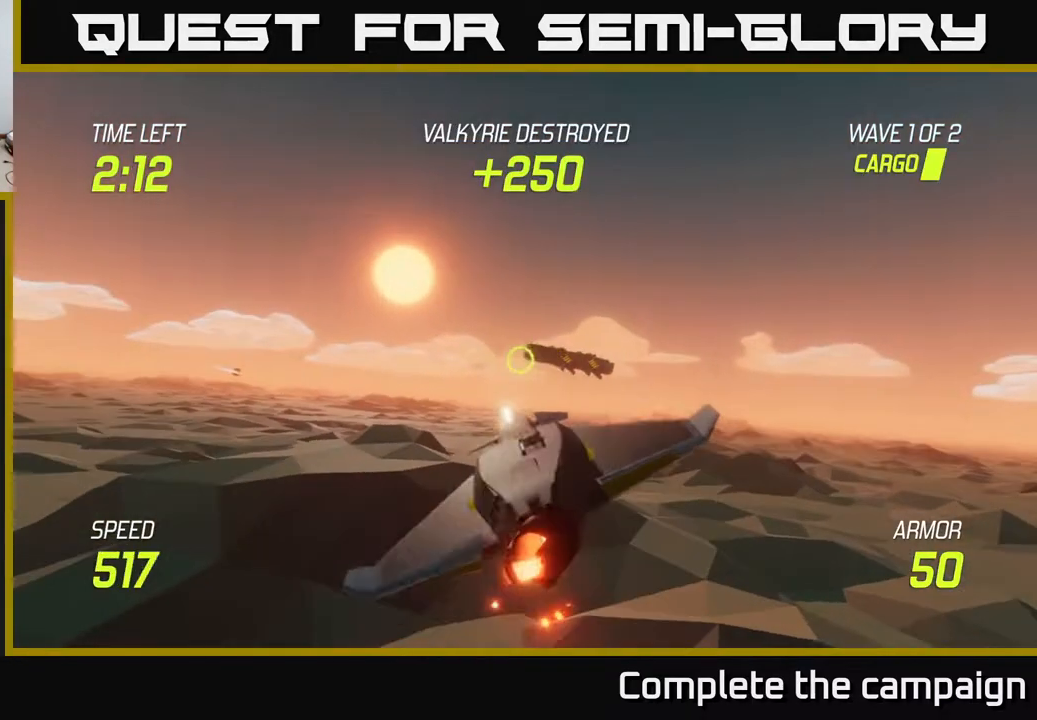
{"buttons": [], "left_stick": "left", "right_stick": "center", "events": []}
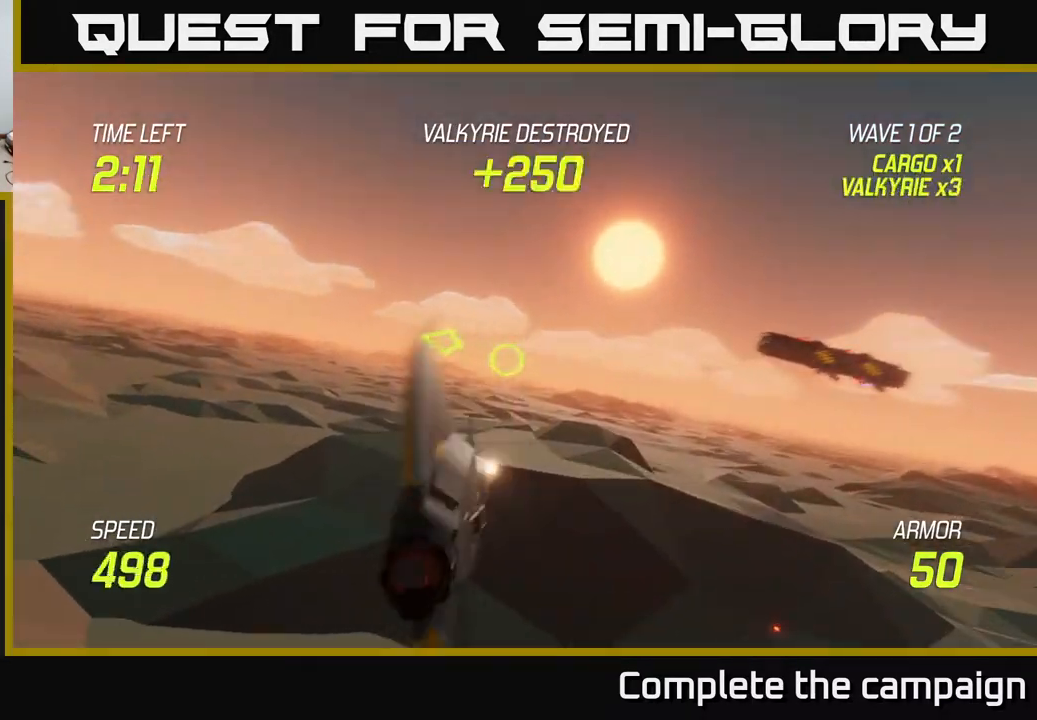
{"buttons": [], "left_stick": "up-left", "right_stick": "center", "events": [[400, "left_stick", "up-left"]]}
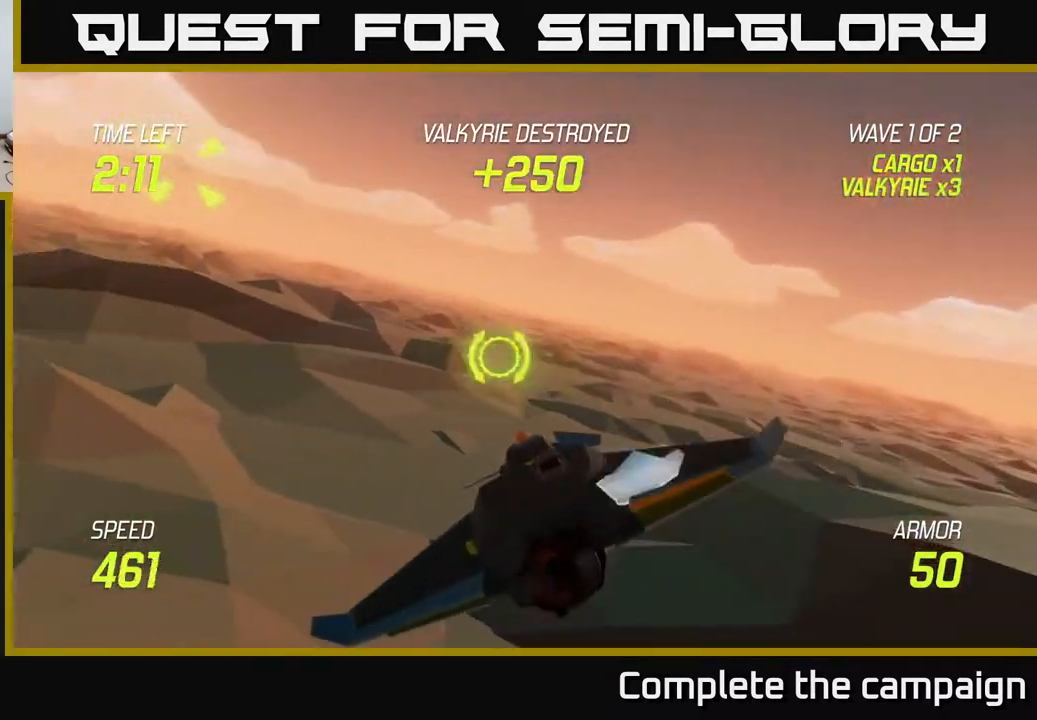
{"buttons": ["R2"], "left_stick": "center", "right_stick": "center", "events": [[433, "R2", "down"], [467, "left_stick", "center"]]}
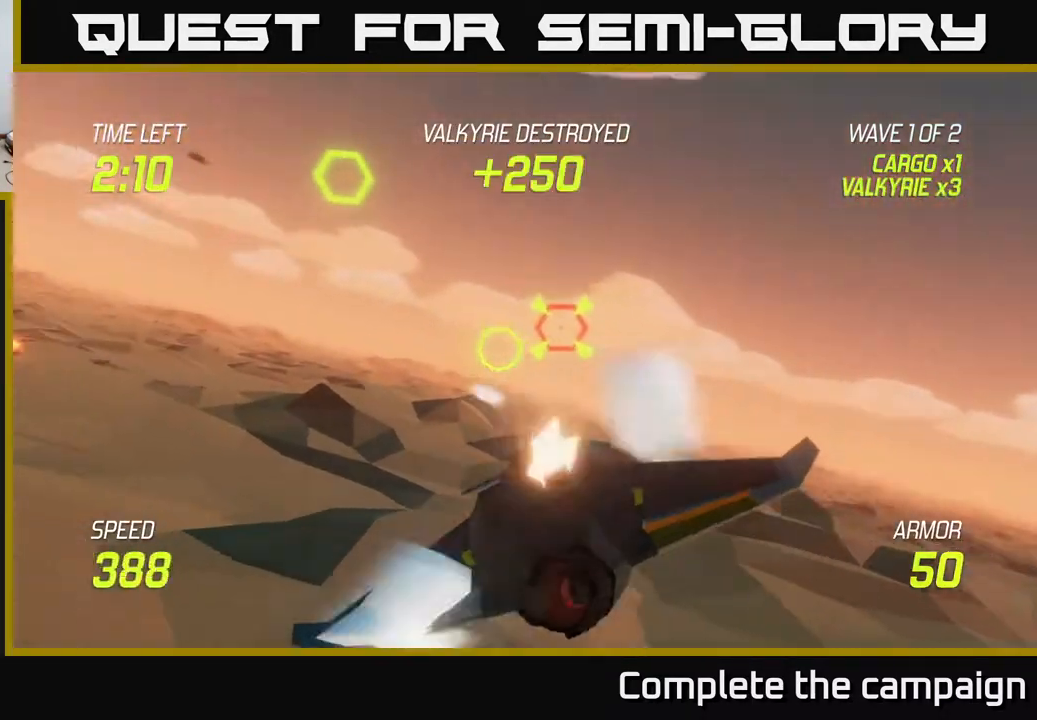
{"buttons": [], "left_stick": "up-left", "right_stick": "center", "events": [[50, "R2", "up"], [83, "left_stick", "left"], [150, "R2", "down"], [300, "R2", "up"], [300, "left_stick", "up-left"]]}